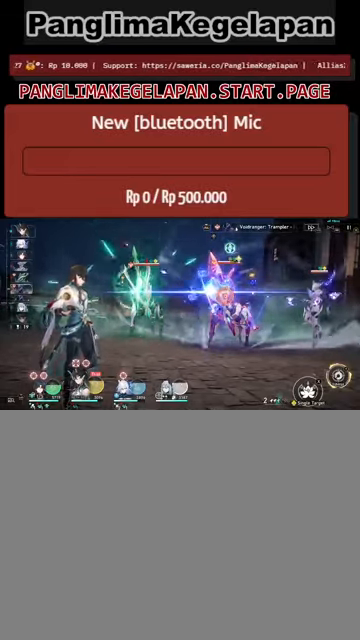
Gameplay with a controller (PlayStation layout); each line is a JSON object with the inputs held at the frame after it. "events" lists button and stick changes between this image and that frame as [ms after this image, input, new state], when the widget could be followed in between. Not read: right_stick.
{"buttons": ["R2"], "left_stick": "center", "events": []}
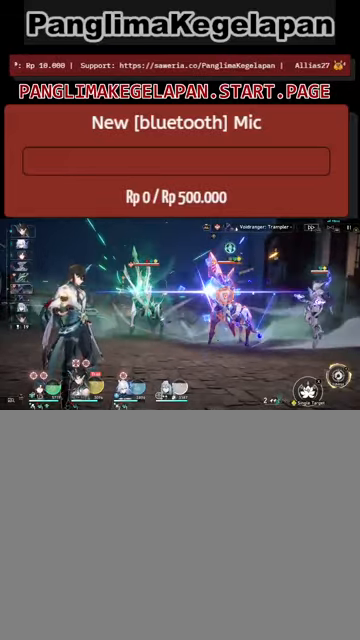
{"buttons": ["R2"], "left_stick": "center", "events": []}
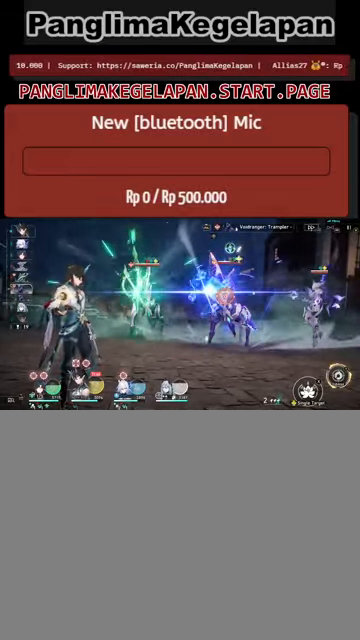
{"buttons": ["R2"], "left_stick": "center", "events": []}
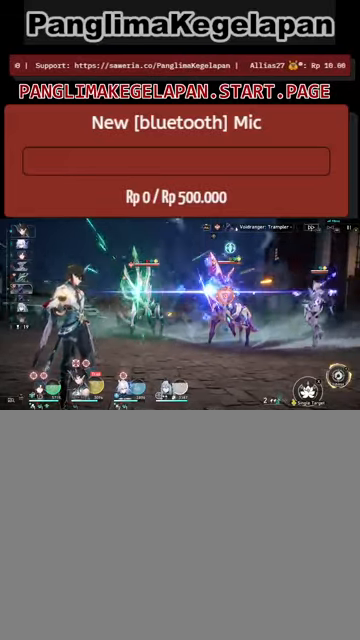
{"buttons": ["R2"], "left_stick": "center", "events": []}
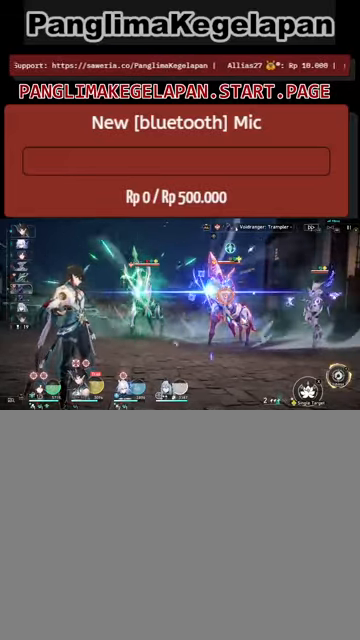
{"buttons": ["R2"], "left_stick": "center", "events": []}
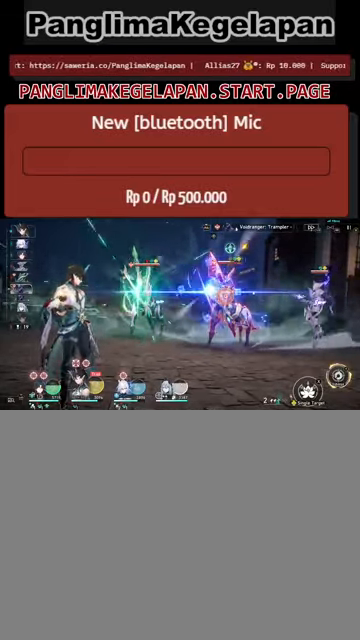
{"buttons": ["R2"], "left_stick": "center", "events": []}
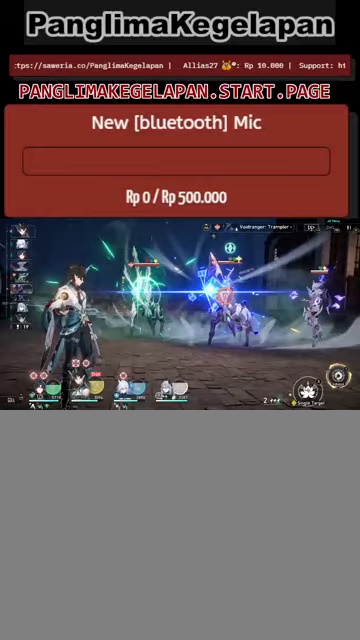
{"buttons": ["R2"], "left_stick": "center", "events": []}
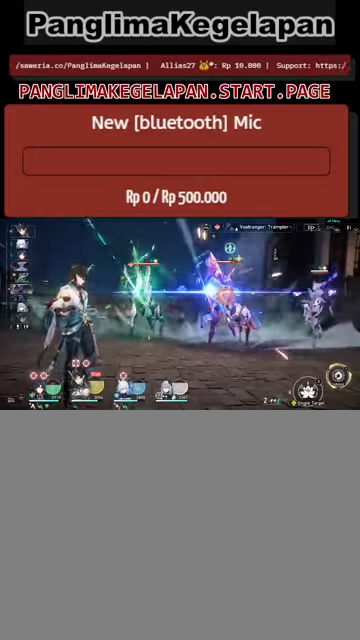
{"buttons": ["R2"], "left_stick": "center", "events": []}
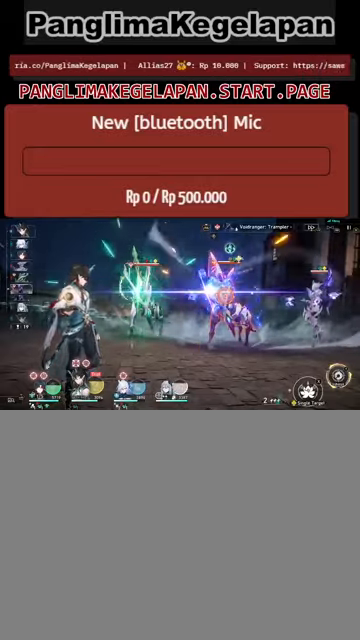
{"buttons": ["R2"], "left_stick": "center", "events": []}
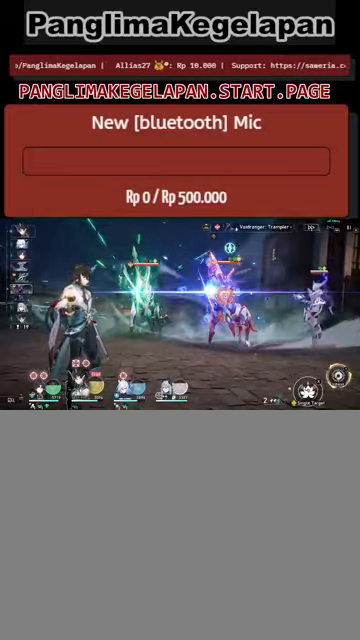
{"buttons": ["R2"], "left_stick": "center", "events": []}
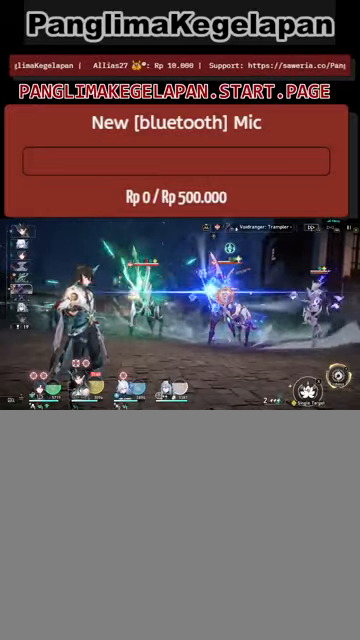
{"buttons": ["R2"], "left_stick": "center", "events": []}
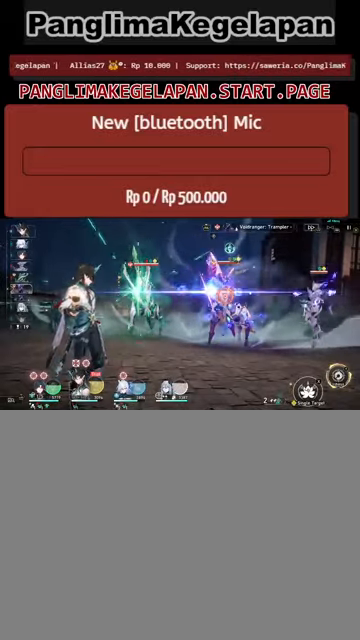
{"buttons": ["R2"], "left_stick": "center", "events": []}
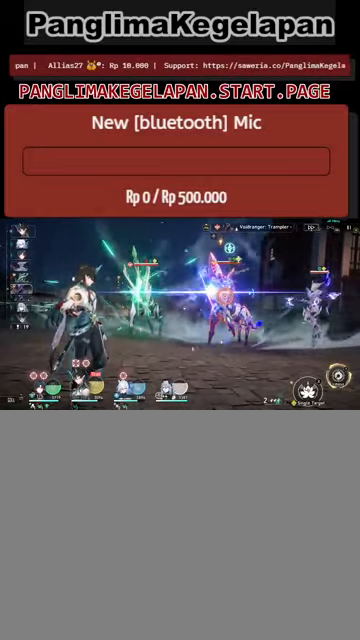
{"buttons": ["R2"], "left_stick": "center", "events": []}
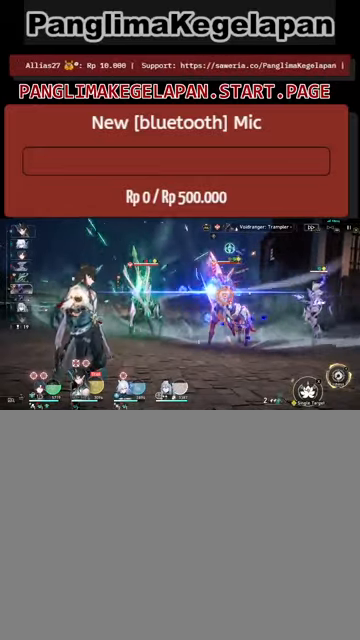
{"buttons": ["R2"], "left_stick": "center", "events": []}
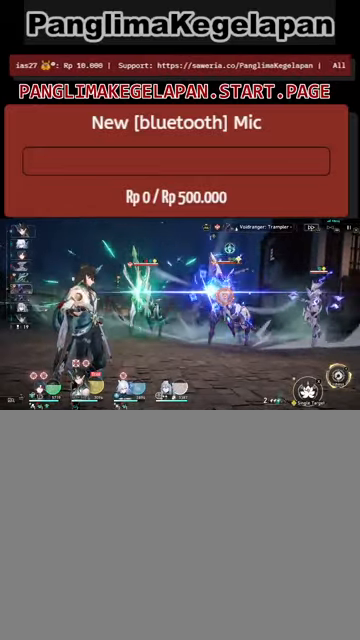
{"buttons": ["R2"], "left_stick": "center", "events": []}
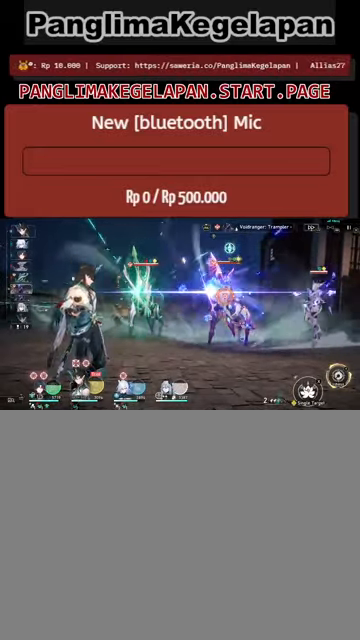
{"buttons": ["R2"], "left_stick": "center", "events": []}
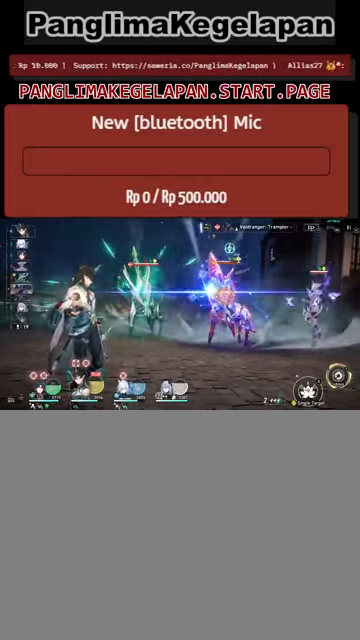
{"buttons": ["R2"], "left_stick": "center", "events": []}
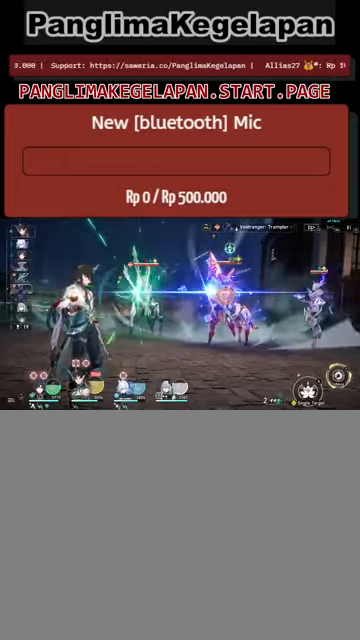
{"buttons": ["R2"], "left_stick": "center", "events": []}
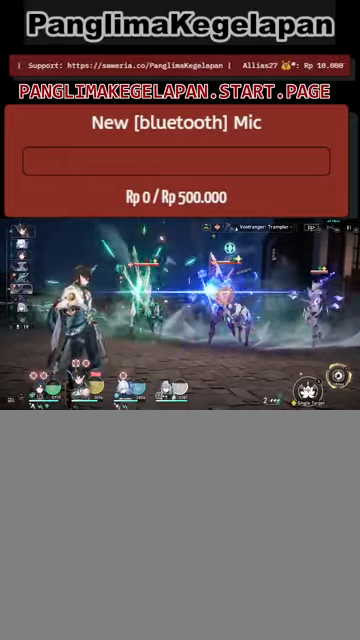
{"buttons": ["R2"], "left_stick": "center", "events": []}
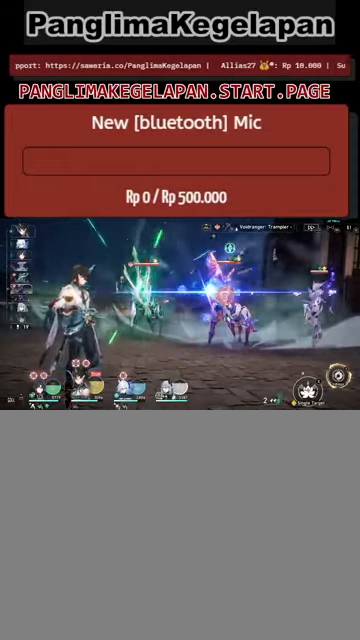
{"buttons": ["R2"], "left_stick": "center", "events": []}
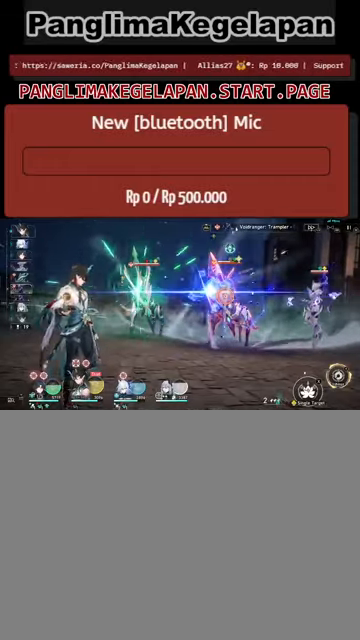
{"buttons": ["R2"], "left_stick": "center", "events": []}
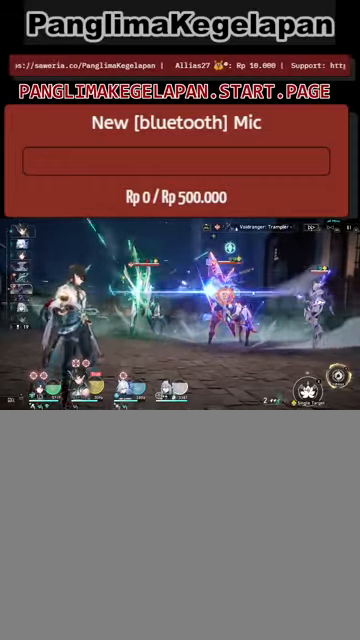
{"buttons": ["R2"], "left_stick": "center", "events": []}
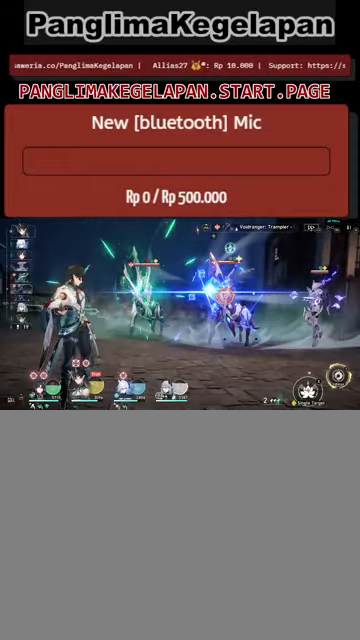
{"buttons": ["R2"], "left_stick": "center", "events": []}
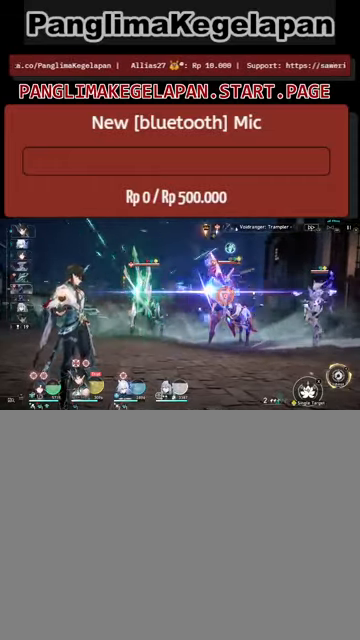
{"buttons": ["R2"], "left_stick": "center", "events": []}
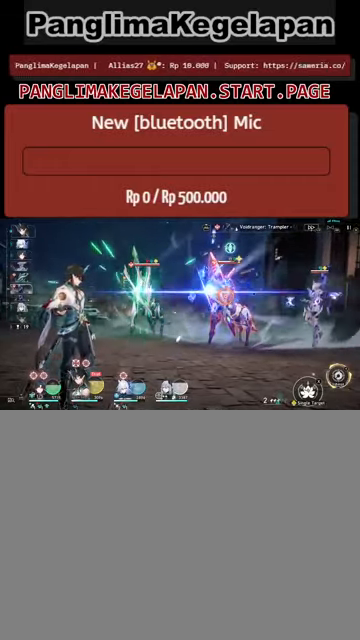
{"buttons": ["R2"], "left_stick": "center", "events": []}
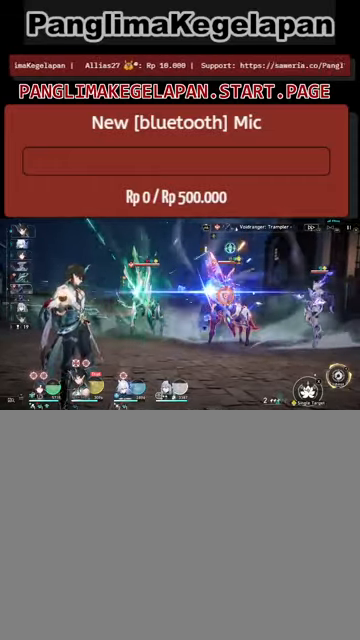
{"buttons": ["R2"], "left_stick": "center", "events": []}
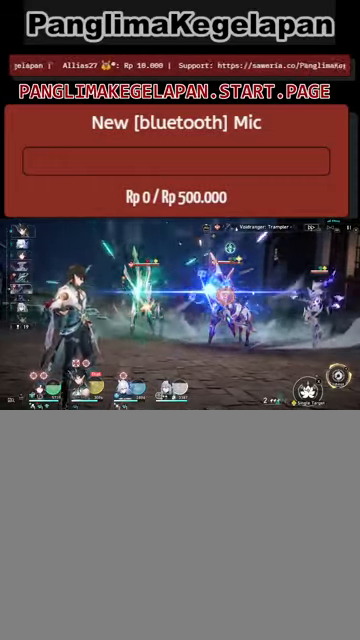
{"buttons": ["R2"], "left_stick": "center", "events": []}
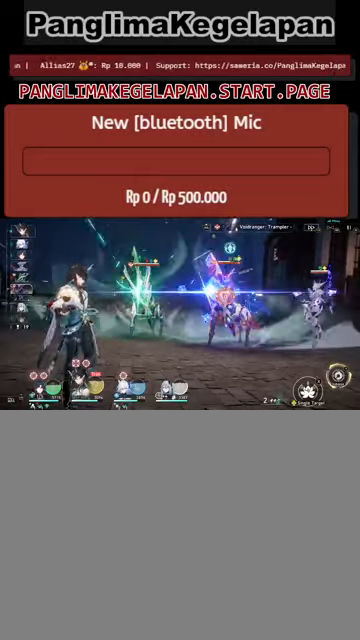
{"buttons": ["R2"], "left_stick": "center", "events": []}
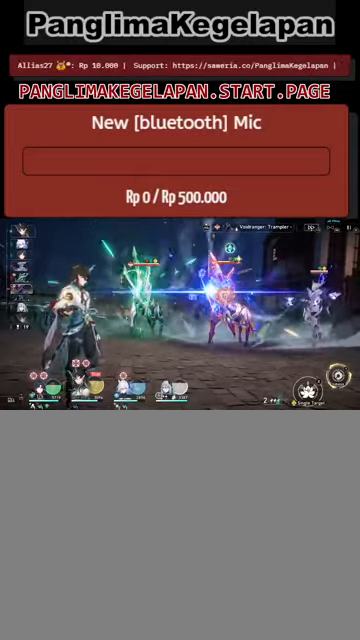
{"buttons": ["R2"], "left_stick": "center", "events": []}